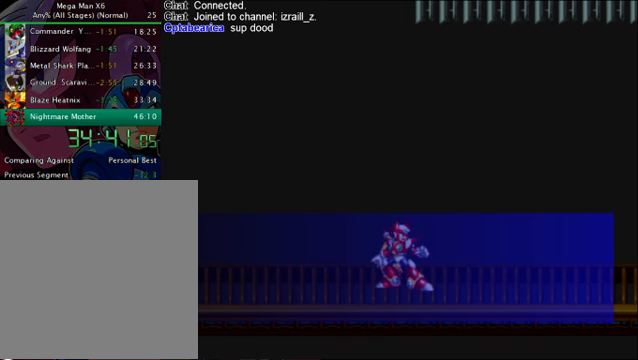
Gameplay with a controller (PlayStation layout); each line is a JSON object with the inputs held at the frame after it. "events" lists button and stick changes between this image and that frame as [ms after this image, input, new state], when the widget could be followed in between. Not read: L3 R3.
{"buttons": ["DPAD_RIGHT"], "left_stick": "center", "right_stick": "center", "events": [[42, "L2", "up"], [83, "TRIANGLE", "up"], [125, "L2", "down"], [167, "TRIANGLE", "down"], [209, "L2", "up"], [209, "TRIANGLE", "up"], [501, "DPAD_RIGHT", "down"]]}
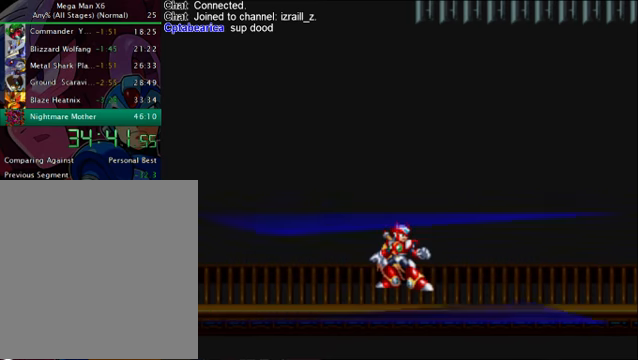
{"buttons": ["R1", "DPAD_RIGHT"], "left_stick": "center", "right_stick": "center", "events": [[375, "R1", "down"]]}
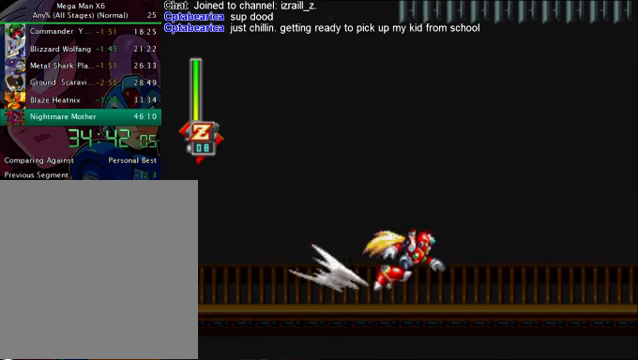
{"buttons": ["DPAD_RIGHT"], "left_stick": "center", "right_stick": "center", "events": [[208, "CROSS", "down"], [334, "CROSS", "up"], [334, "R1", "up"]]}
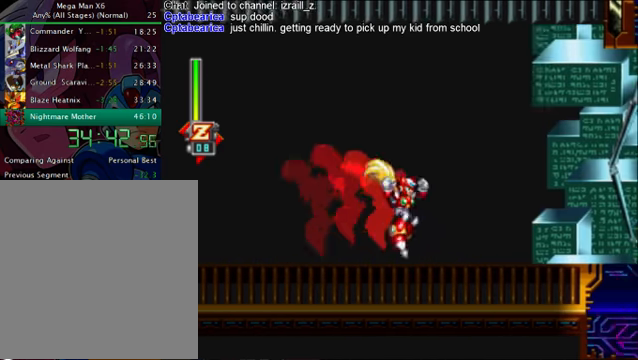
{"buttons": ["DPAD_RIGHT"], "left_stick": "center", "right_stick": "center", "events": []}
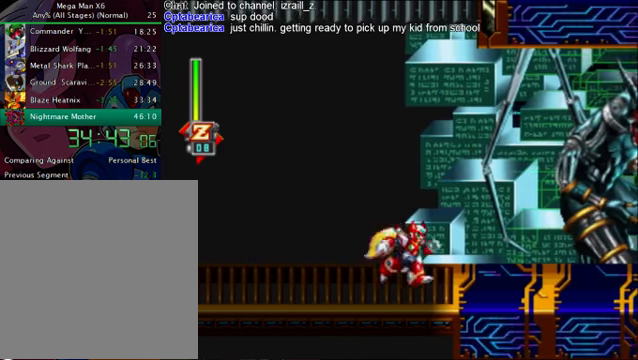
{"buttons": ["DPAD_RIGHT"], "left_stick": "center", "right_stick": "center", "events": []}
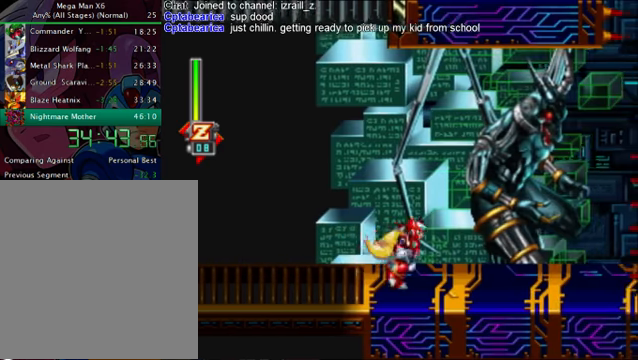
{"buttons": ["DPAD_RIGHT"], "left_stick": "center", "right_stick": "center", "events": [[84, "CROSS", "down"], [209, "CROSS", "up"]]}
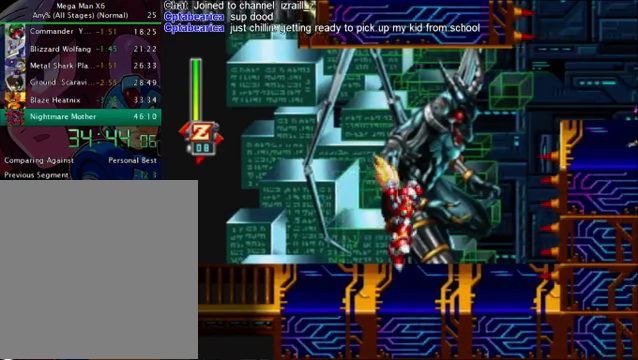
{"buttons": ["DPAD_UP"], "left_stick": "center", "right_stick": "center", "events": [[334, "DPAD_RIGHT", "up"], [459, "DPAD_UP", "down"]]}
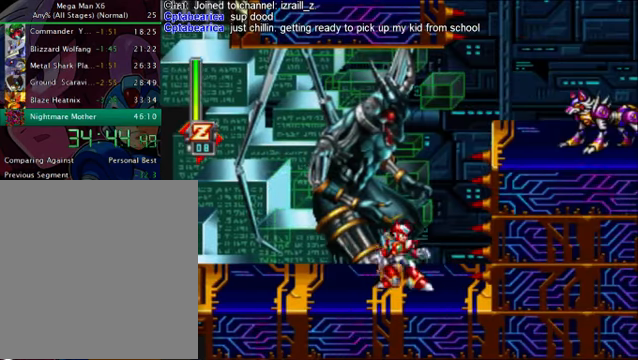
{"buttons": [], "left_stick": "center", "right_stick": "center", "events": [[42, "CROSS", "down"], [376, "CROSS", "up"], [501, "DPAD_UP", "up"]]}
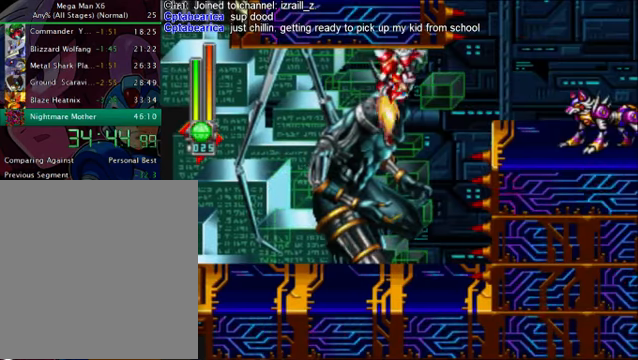
{"buttons": ["DPAD_RIGHT"], "left_stick": "center", "right_stick": "center", "events": [[42, "DPAD_RIGHT", "down"], [125, "R1", "down"], [418, "R1", "up"]]}
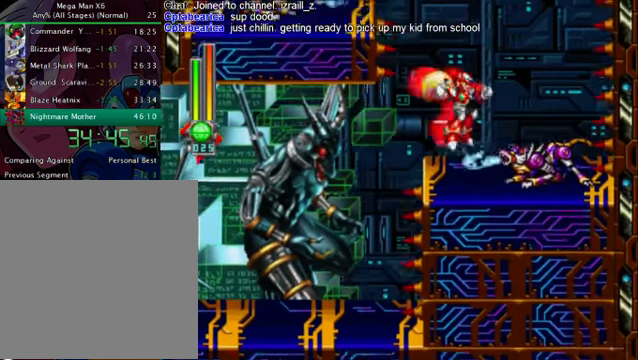
{"buttons": ["DPAD_LEFT"], "left_stick": "center", "right_stick": "center", "events": [[42, "DPAD_RIGHT", "up"], [250, "DPAD_RIGHT", "down"], [334, "DPAD_RIGHT", "up"], [501, "DPAD_LEFT", "down"]]}
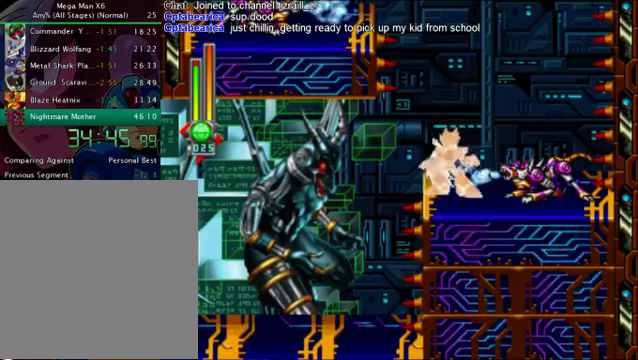
{"buttons": ["CROSS", "DPAD_UP"], "left_stick": "center", "right_stick": "center", "events": [[84, "DPAD_LEFT", "up"], [167, "DPAD_UP", "down"], [251, "CROSS", "down"]]}
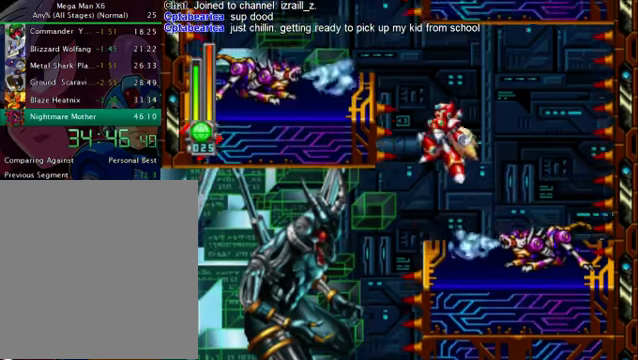
{"buttons": [], "left_stick": "center", "right_stick": "center", "events": [[84, "CROSS", "up"], [209, "DPAD_UP", "up"]]}
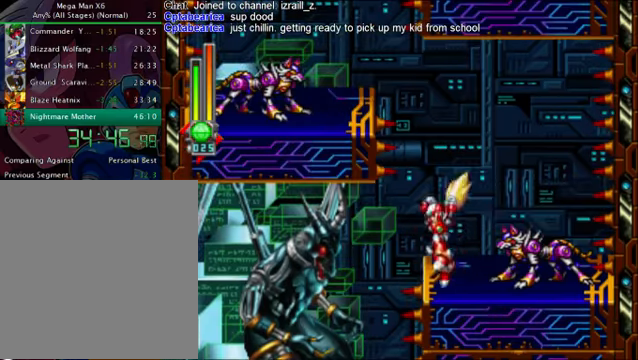
{"buttons": [], "left_stick": "center", "right_stick": "center", "events": [[334, "DPAD_RIGHT", "down"], [417, "DPAD_RIGHT", "up"]]}
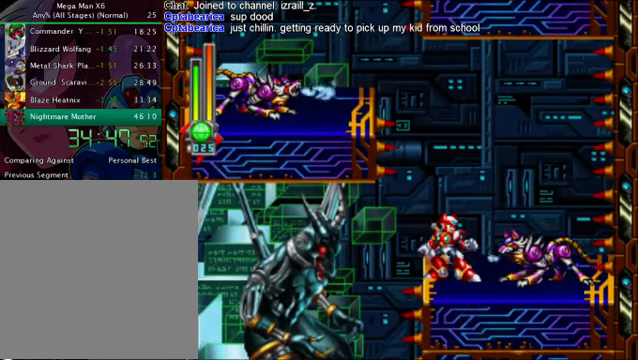
{"buttons": ["DPAD_RIGHT"], "left_stick": "center", "right_stick": "center", "events": [[459, "DPAD_RIGHT", "down"]]}
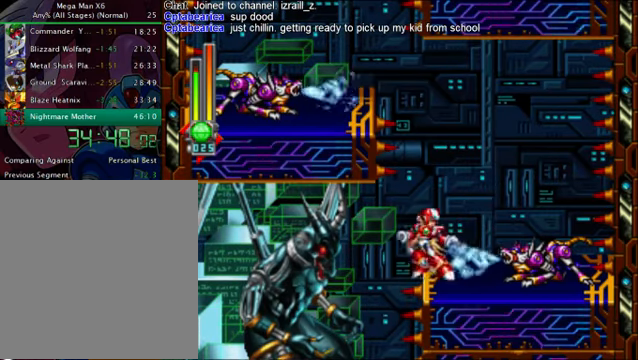
{"buttons": ["CROSS"], "left_stick": "center", "right_stick": "center", "events": [[125, "DPAD_RIGHT", "up"], [208, "DPAD_RIGHT", "down"], [375, "CROSS", "down"], [417, "DPAD_RIGHT", "up"]]}
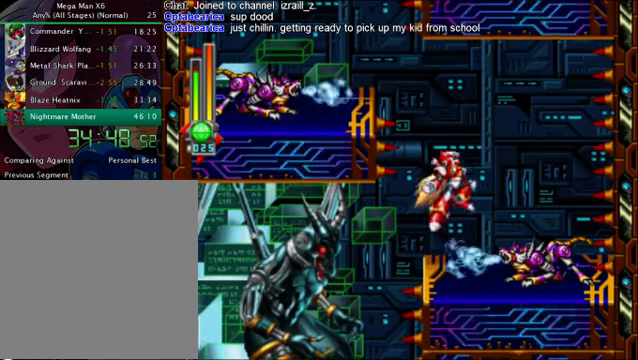
{"buttons": ["CROSS", "DPAD_LEFT"], "left_stick": "center", "right_stick": "center", "events": [[83, "CROSS", "up"], [125, "CROSS", "down"], [125, "DPAD_LEFT", "down"]]}